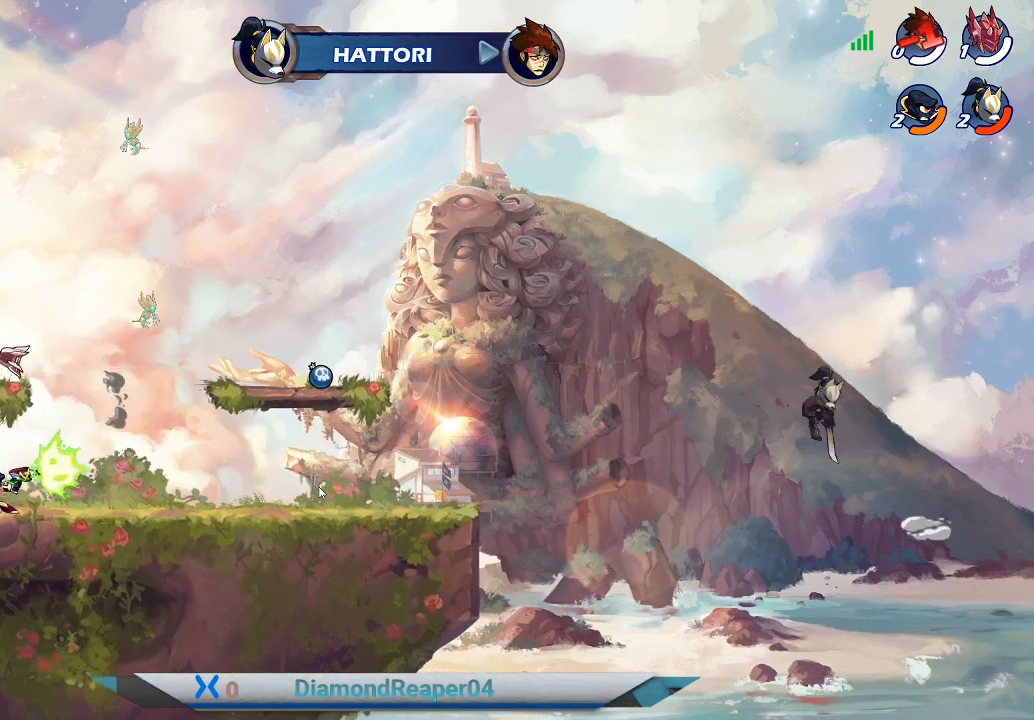
Gameplay with a controller (Xbox layout); each line is a JSON object with the inputs held at the frame after it. "events" lists button and stick changes between this image and that frame as [ms after this image, input, new state], when the widget could be followed in between.
{"buttons": [], "left_stick": "right", "right_stick": "center", "events": [[33, "left_stick", "right"]]}
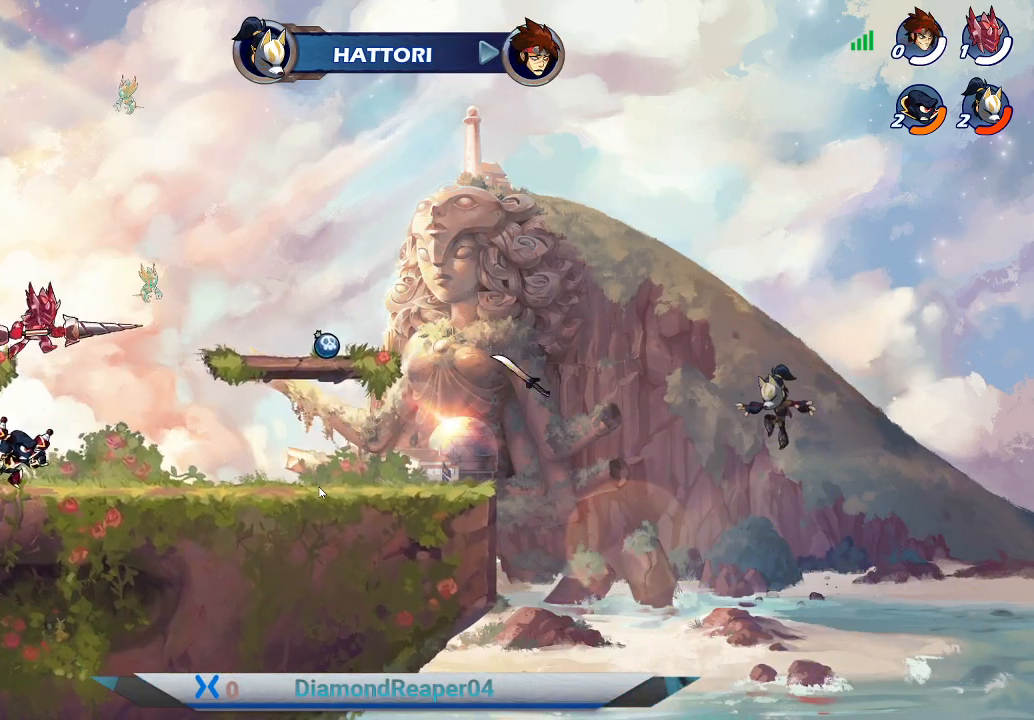
{"buttons": [], "left_stick": "right", "right_stick": "center", "events": [[200, "left_stick", "center"], [400, "left_stick", "right"]]}
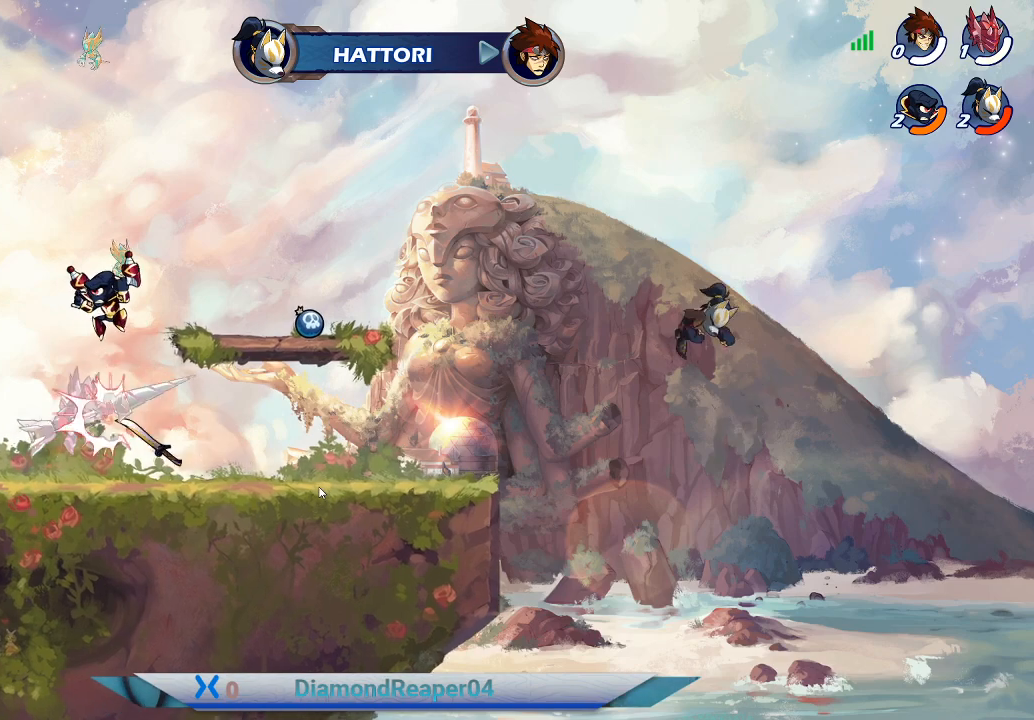
{"buttons": [], "left_stick": "right", "right_stick": "center", "events": [[100, "left_stick", "center"], [300, "left_stick", "right"]]}
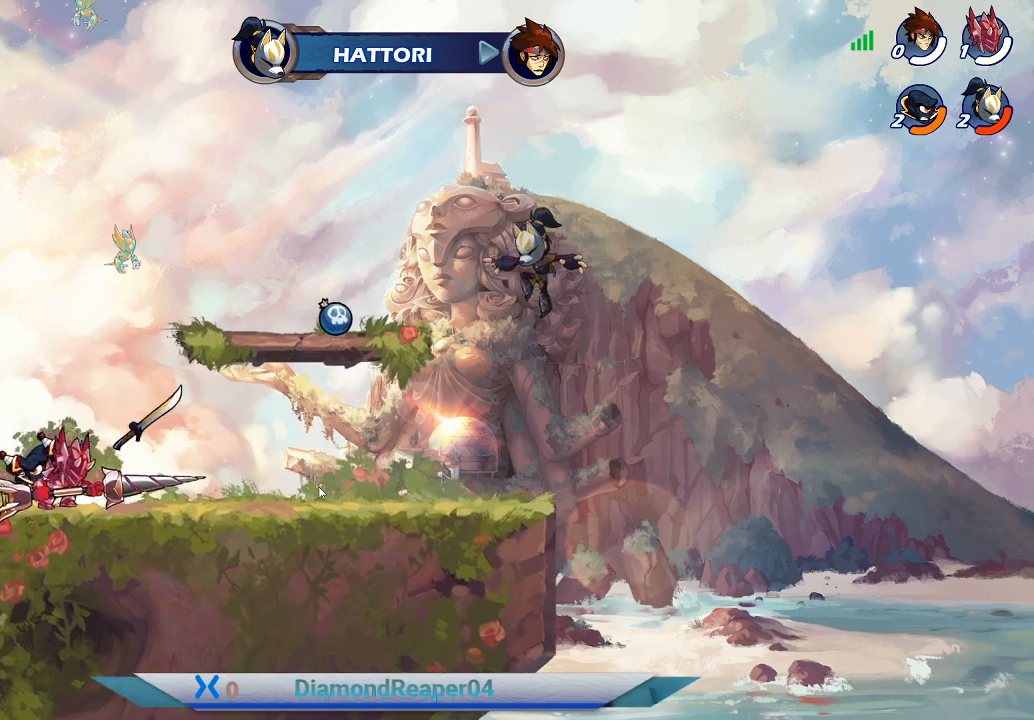
{"buttons": [], "left_stick": "right", "right_stick": "center", "events": [[167, "B", "down"], [267, "B", "up"]]}
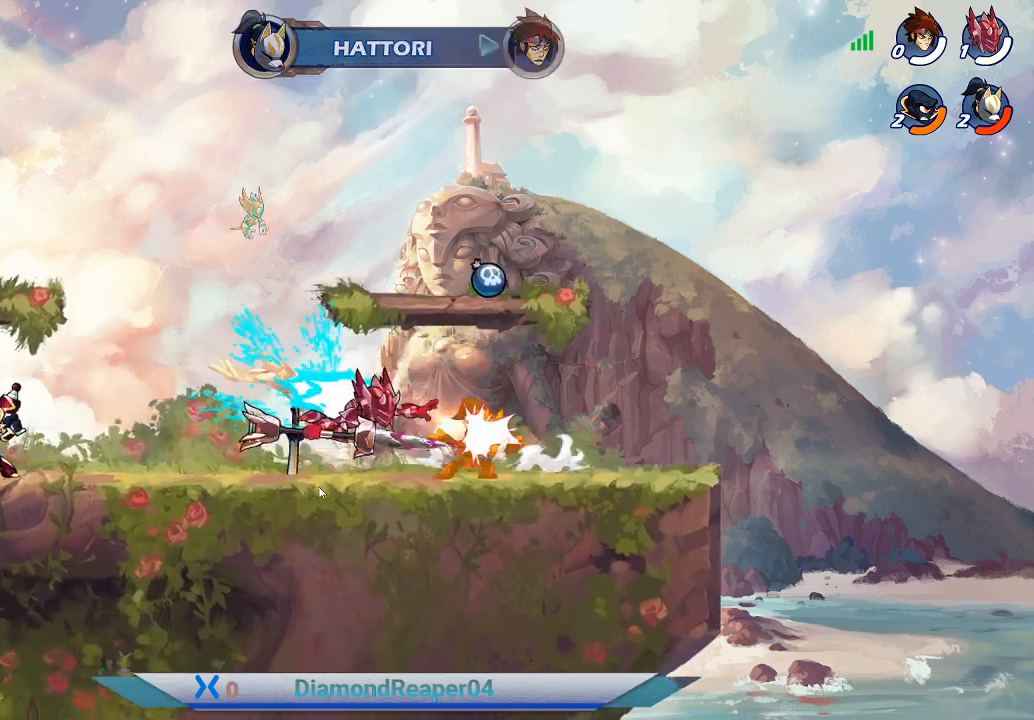
{"buttons": [], "left_stick": "left", "right_stick": "center", "events": [[333, "left_stick", "left"]]}
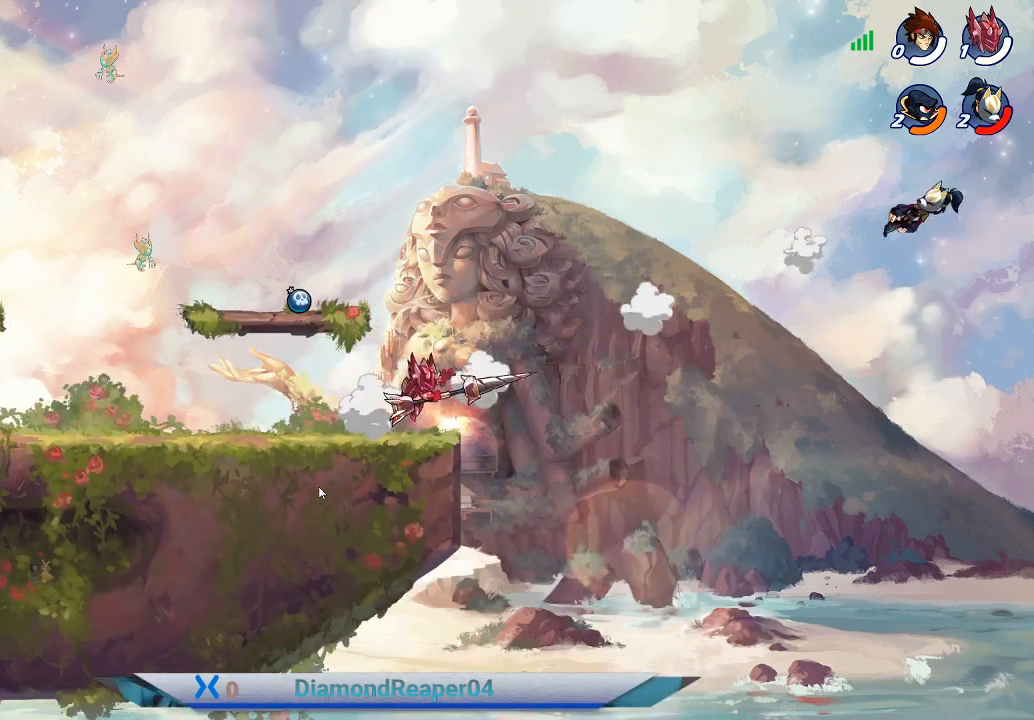
{"buttons": [], "left_stick": "left", "right_stick": "center", "events": []}
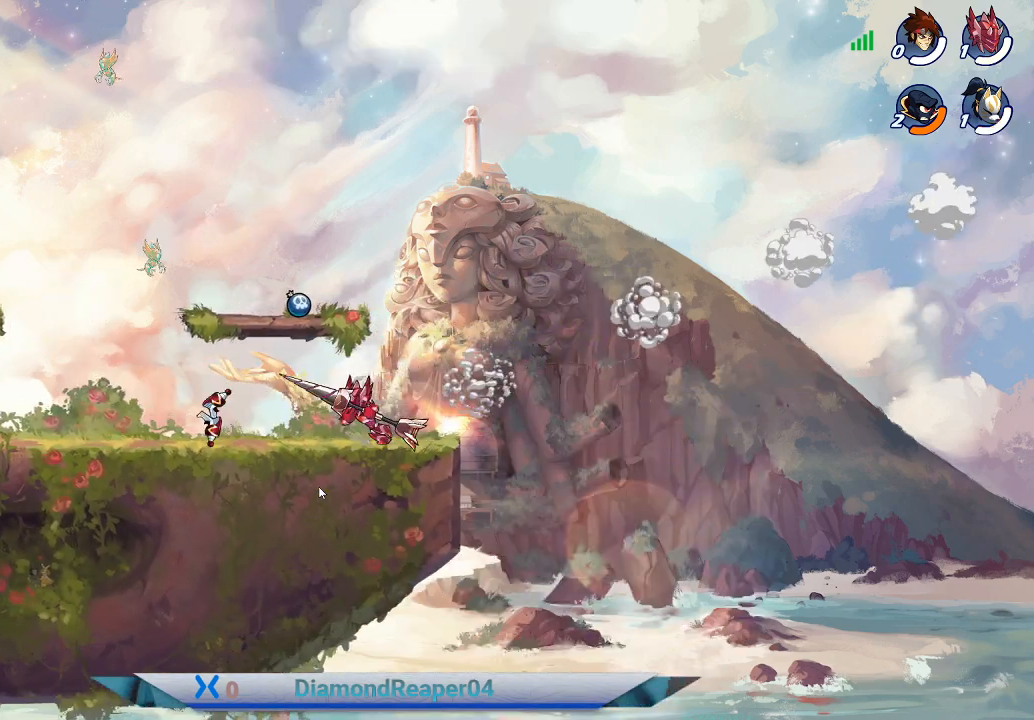
{"buttons": ["A"], "left_stick": "left", "right_stick": "center", "events": [[100, "B", "down"], [233, "B", "up"], [500, "A", "down"]]}
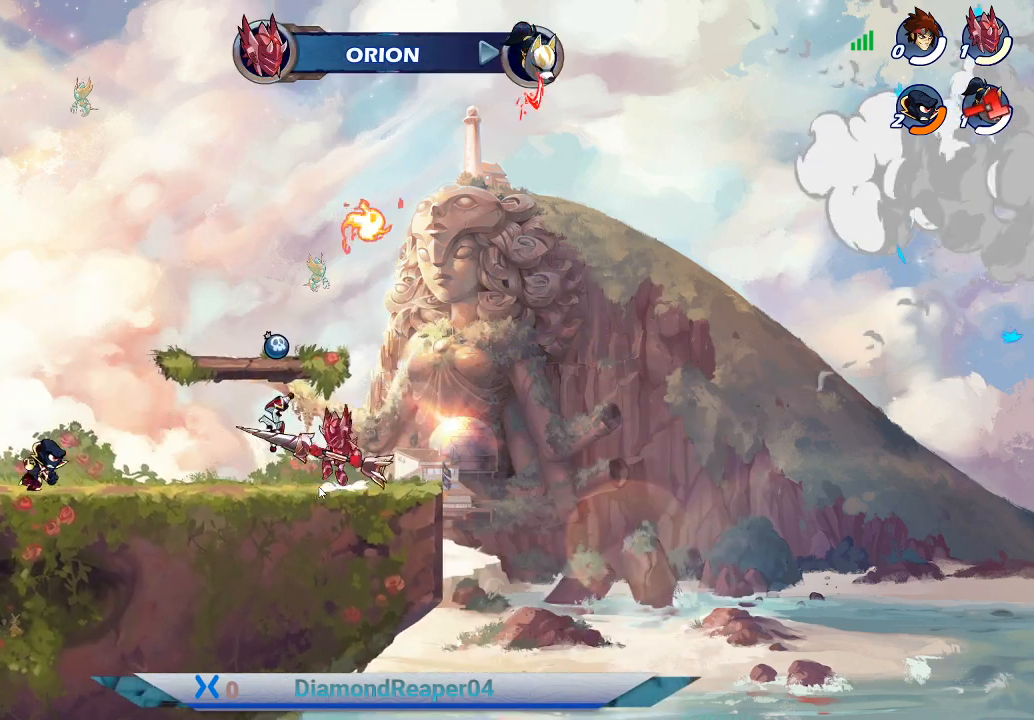
{"buttons": [], "left_stick": "left", "right_stick": "center", "events": [[133, "A", "up"]]}
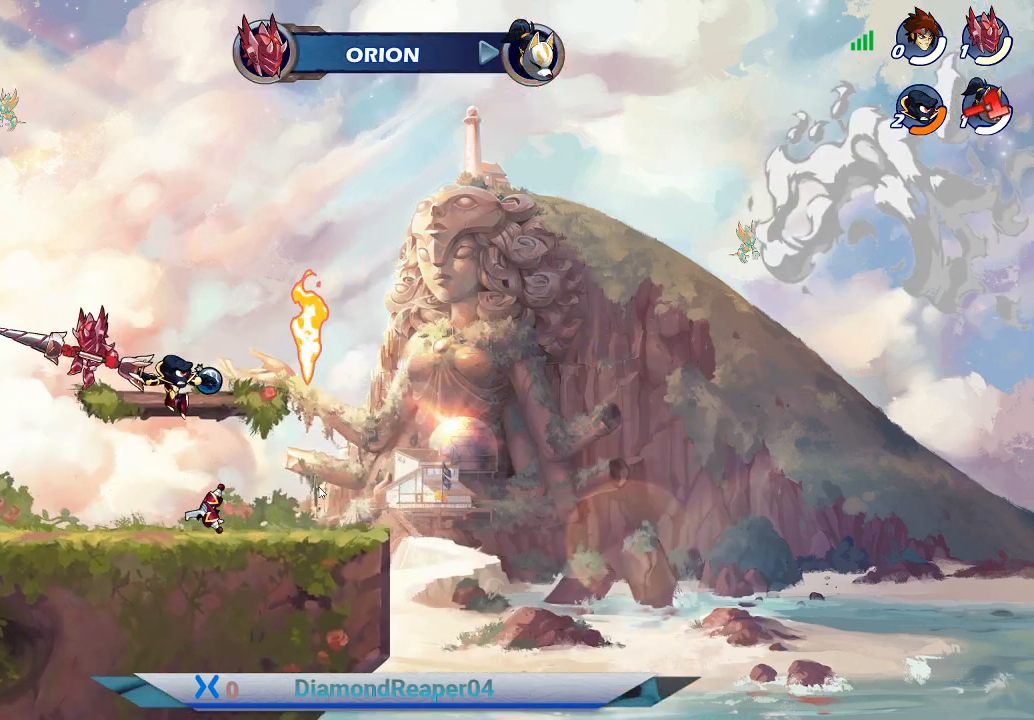
{"buttons": [], "left_stick": "left", "right_stick": "center", "events": []}
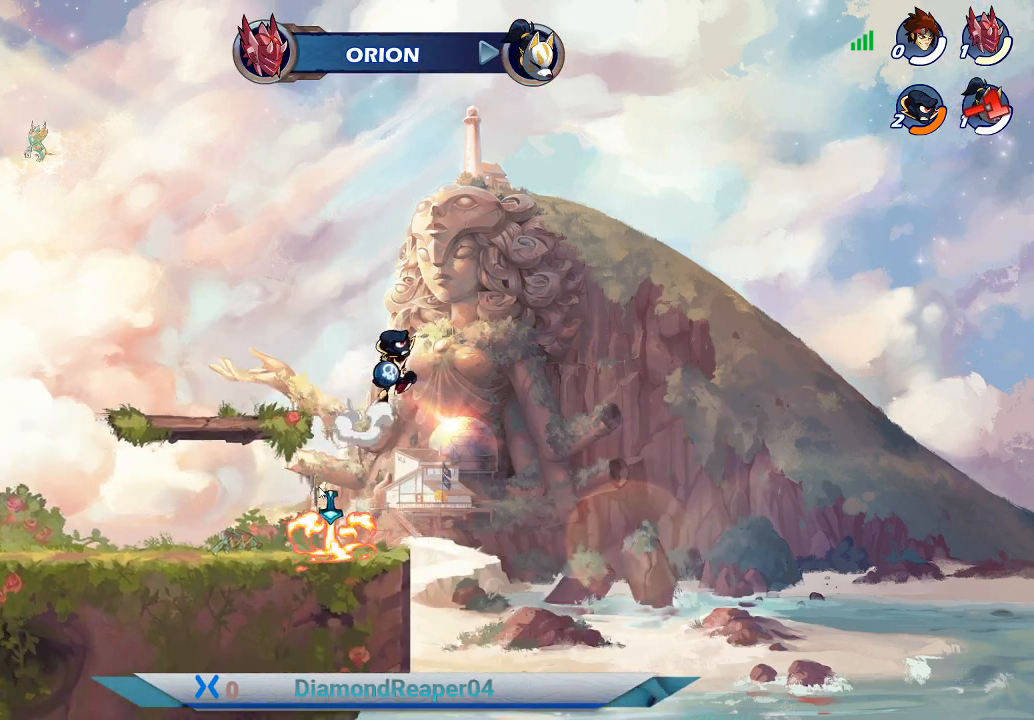
{"buttons": [], "left_stick": "left", "right_stick": "center", "events": [[100, "left_stick", "right"], [400, "left_stick", "left"]]}
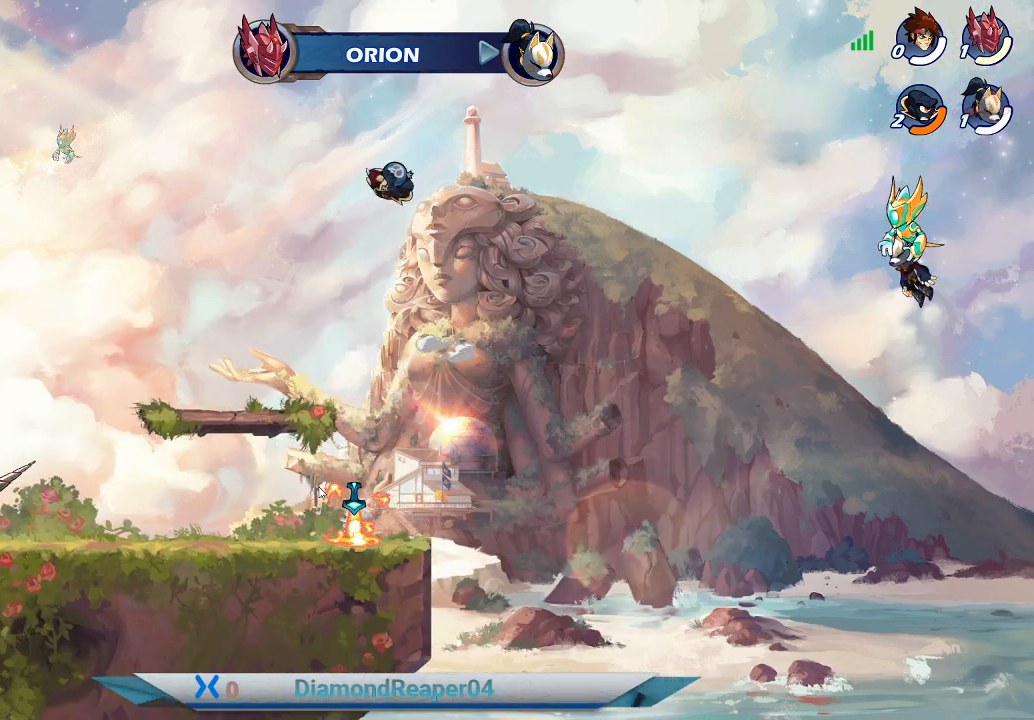
{"buttons": [], "left_stick": "right", "right_stick": "center", "events": [[133, "left_stick", "right"], [167, "A", "down"], [433, "A", "up"]]}
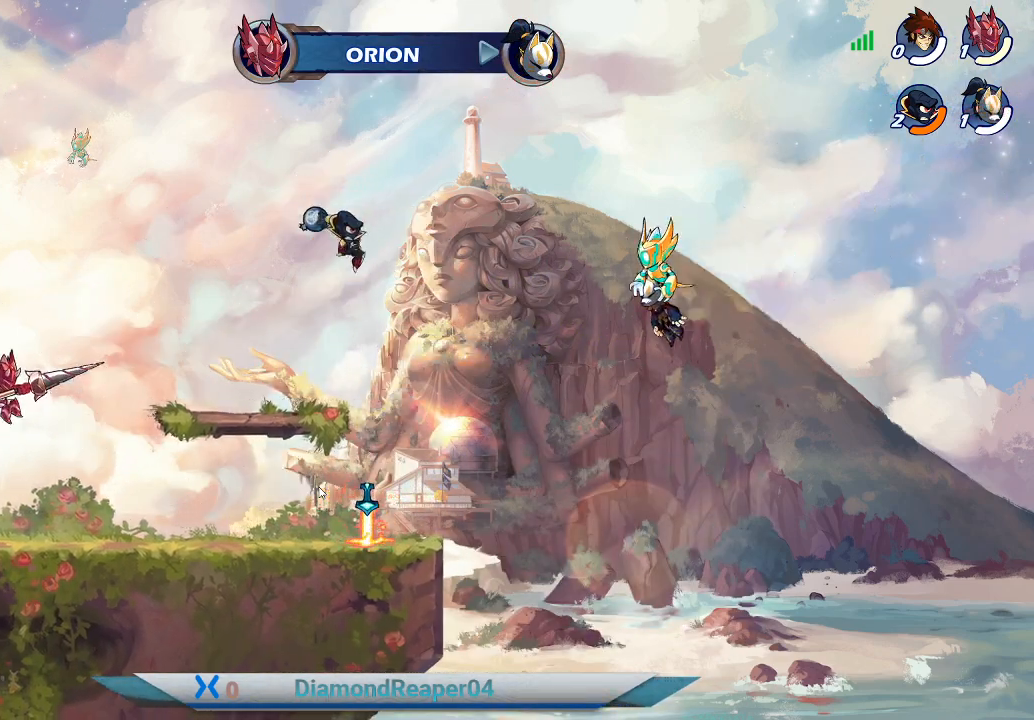
{"buttons": [], "left_stick": "left", "right_stick": "center", "events": [[133, "left_stick", "left"]]}
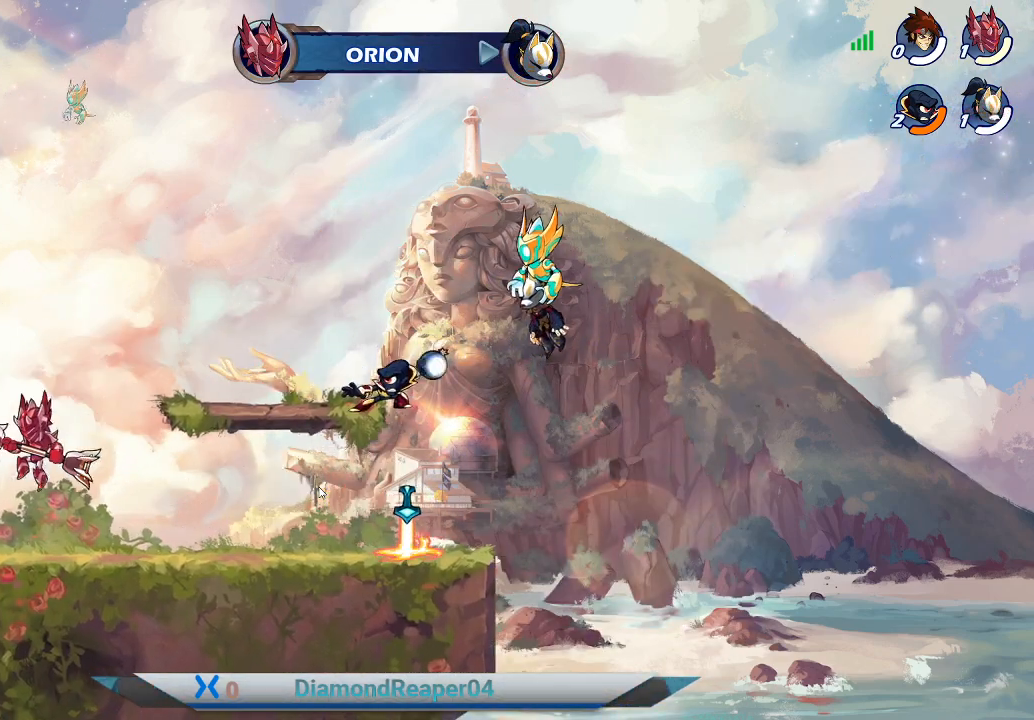
{"buttons": [], "left_stick": "right", "right_stick": "center", "events": [[67, "left_stick", "center"], [167, "left_stick", "left"], [367, "left_stick", "right"]]}
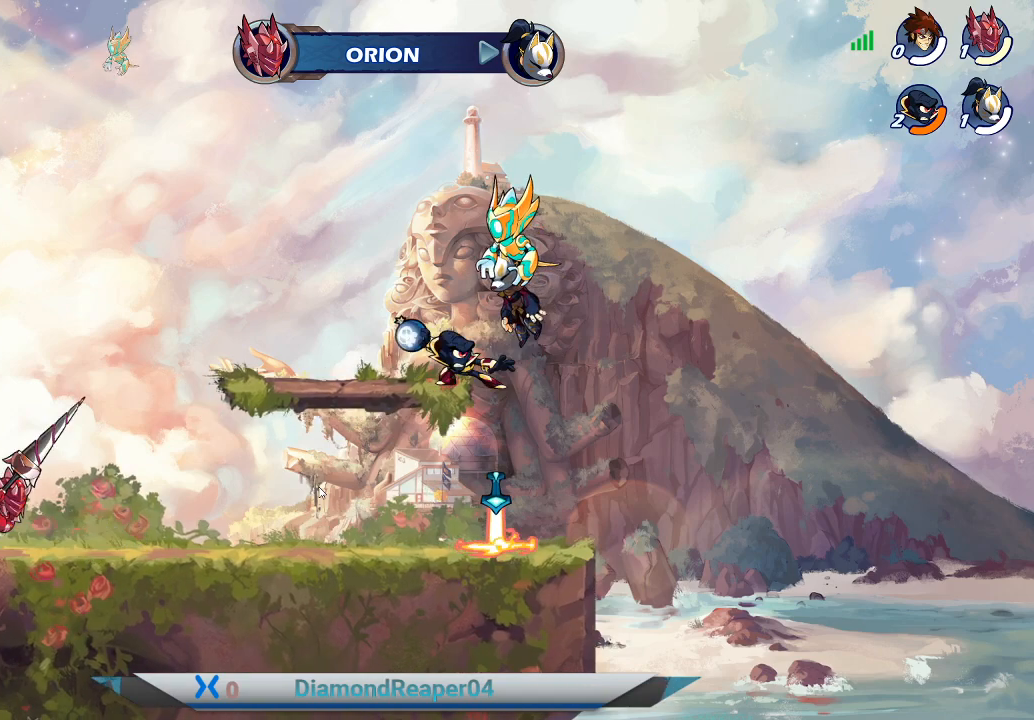
{"buttons": [], "left_stick": "center", "right_stick": "center", "events": [[167, "left_stick", "center"], [267, "left_stick", "right"], [500, "left_stick", "center"]]}
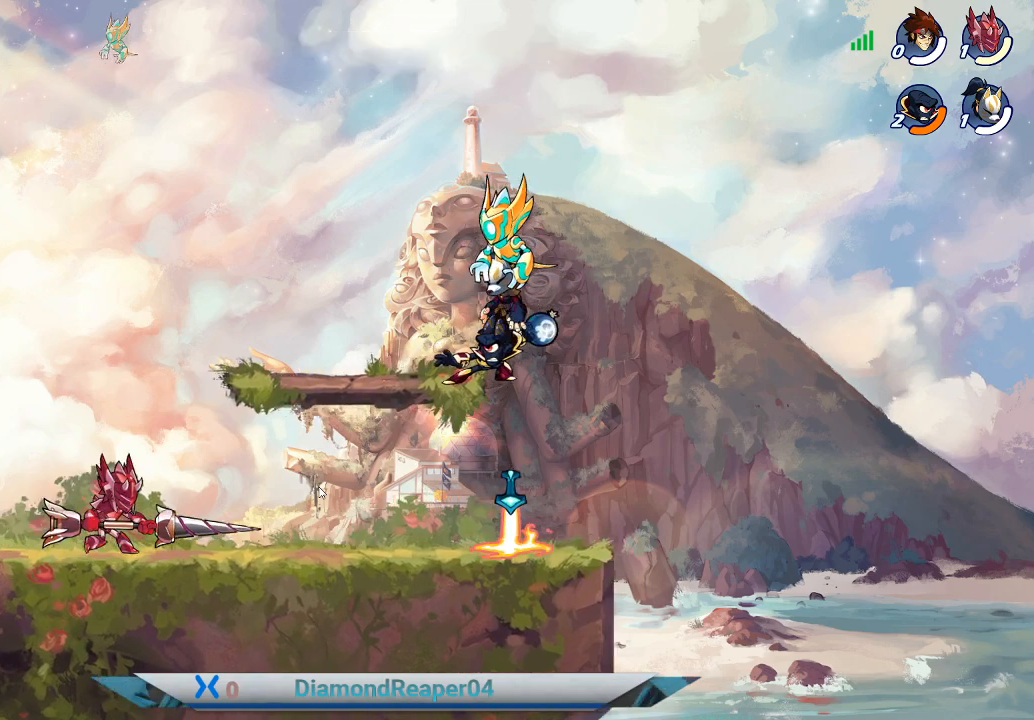
{"buttons": [], "left_stick": "right", "right_stick": "center", "events": [[67, "left_stick", "left"], [367, "left_stick", "right"]]}
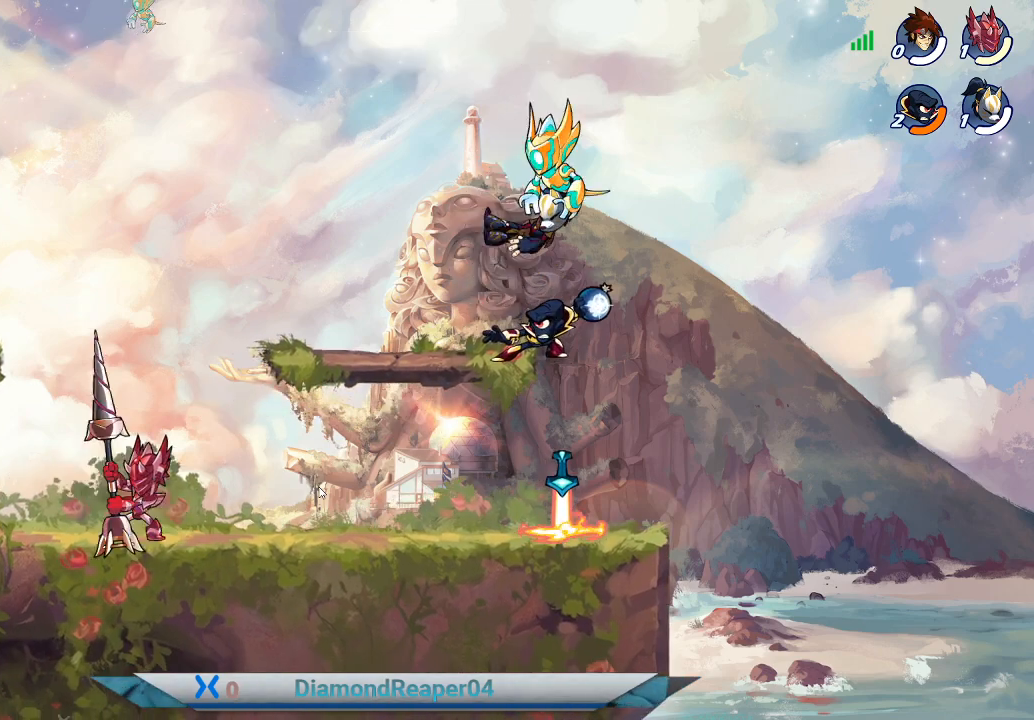
{"buttons": [], "left_stick": "right", "right_stick": "center", "events": [[233, "left_stick", "center"], [300, "left_stick", "left"], [433, "left_stick", "center"], [500, "left_stick", "right"]]}
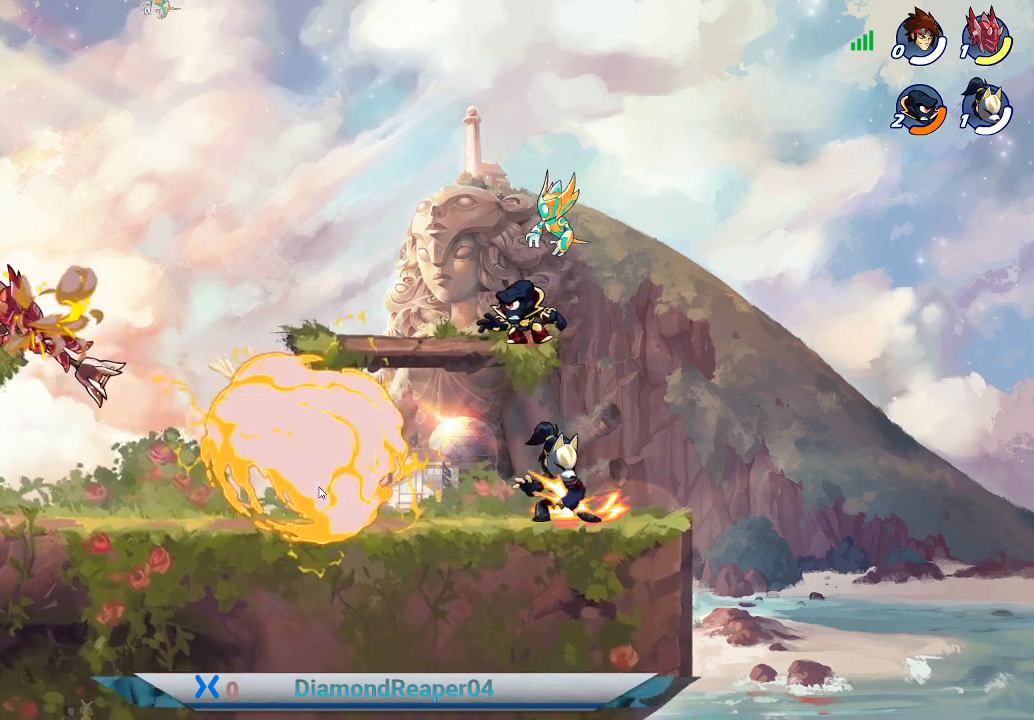
{"buttons": [], "left_stick": "right", "right_stick": "center", "events": [[300, "A", "down"], [433, "A", "up"]]}
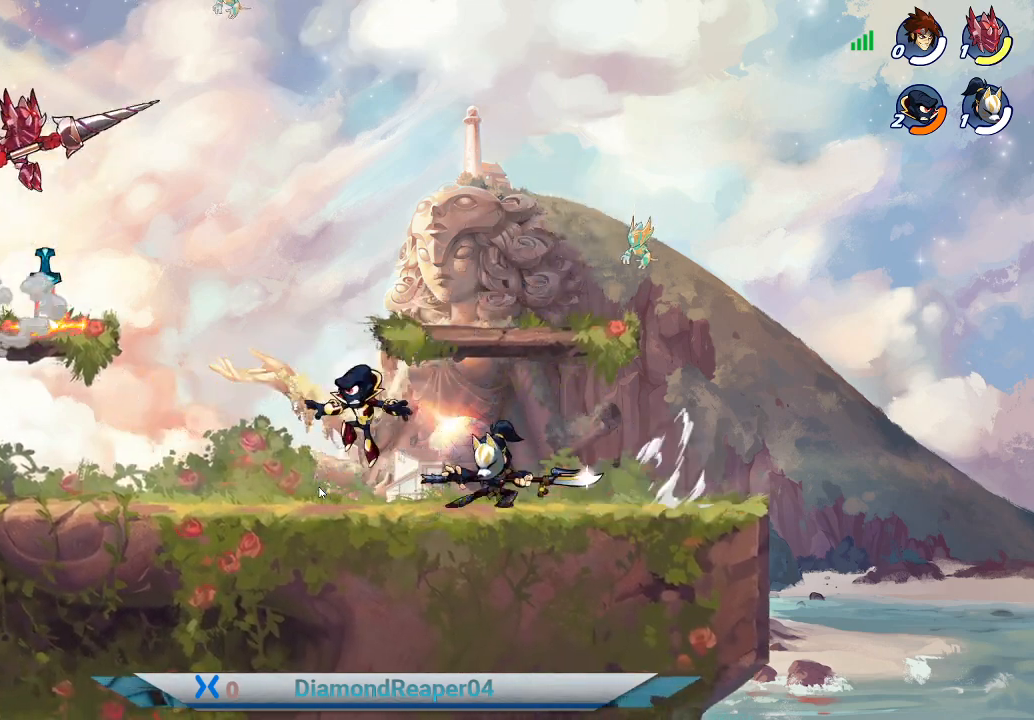
{"buttons": [], "left_stick": "right", "right_stick": "center", "events": []}
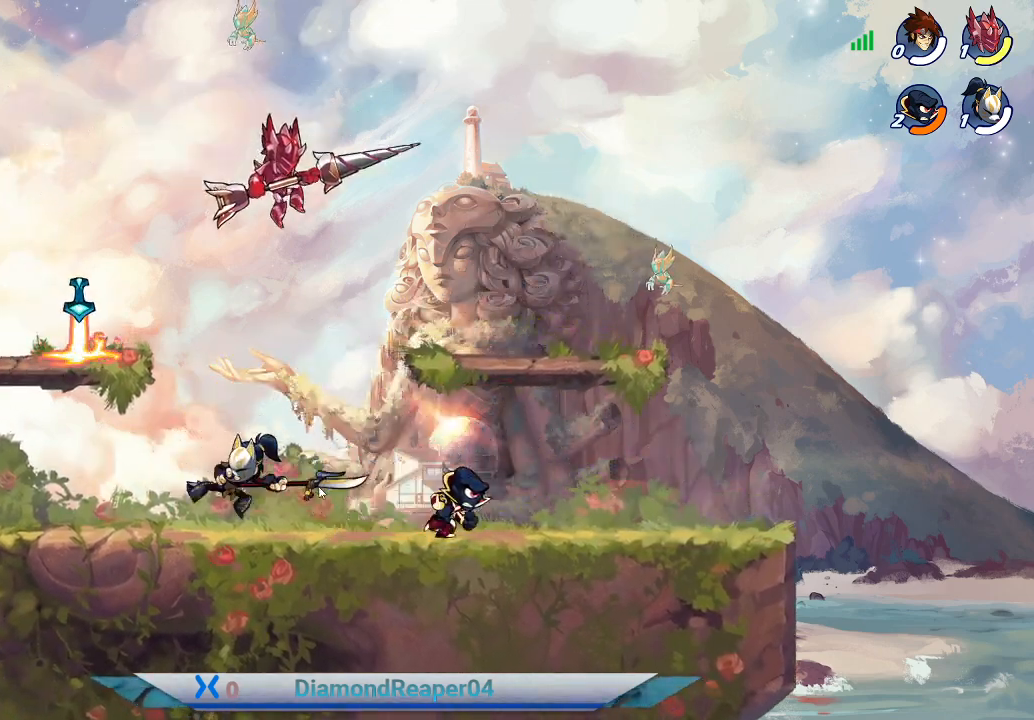
{"buttons": [], "left_stick": "left", "right_stick": "center", "events": [[233, "left_stick", "left"], [367, "B", "down"], [500, "B", "up"]]}
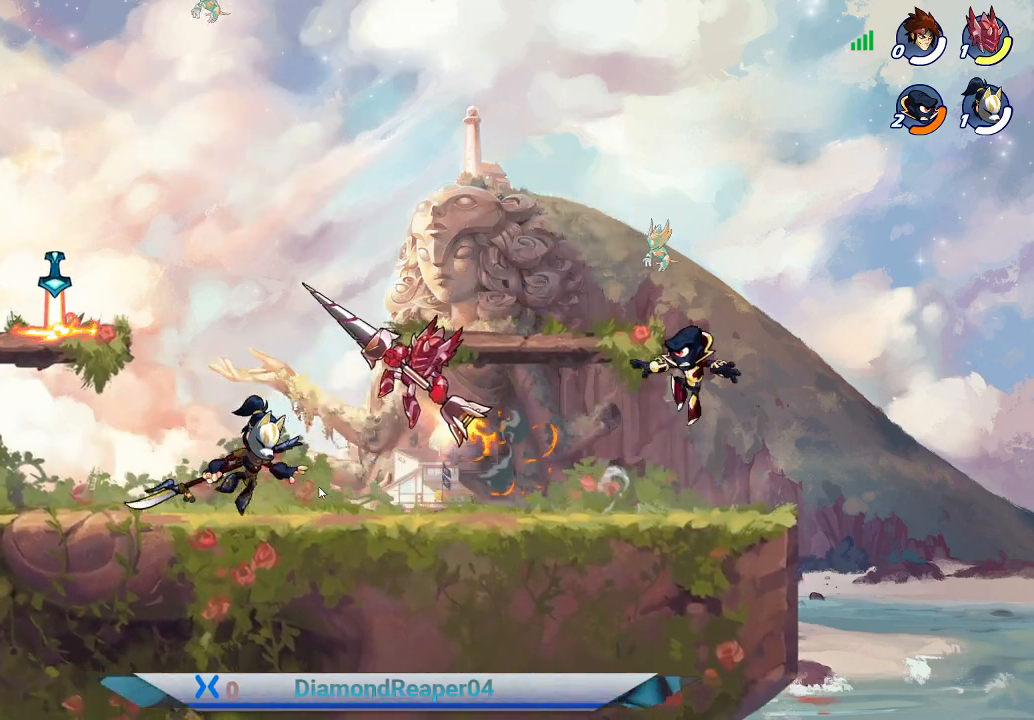
{"buttons": [], "left_stick": "left", "right_stick": "center", "events": [[100, "B", "down"], [200, "B", "up"], [300, "B", "down"], [433, "B", "up"]]}
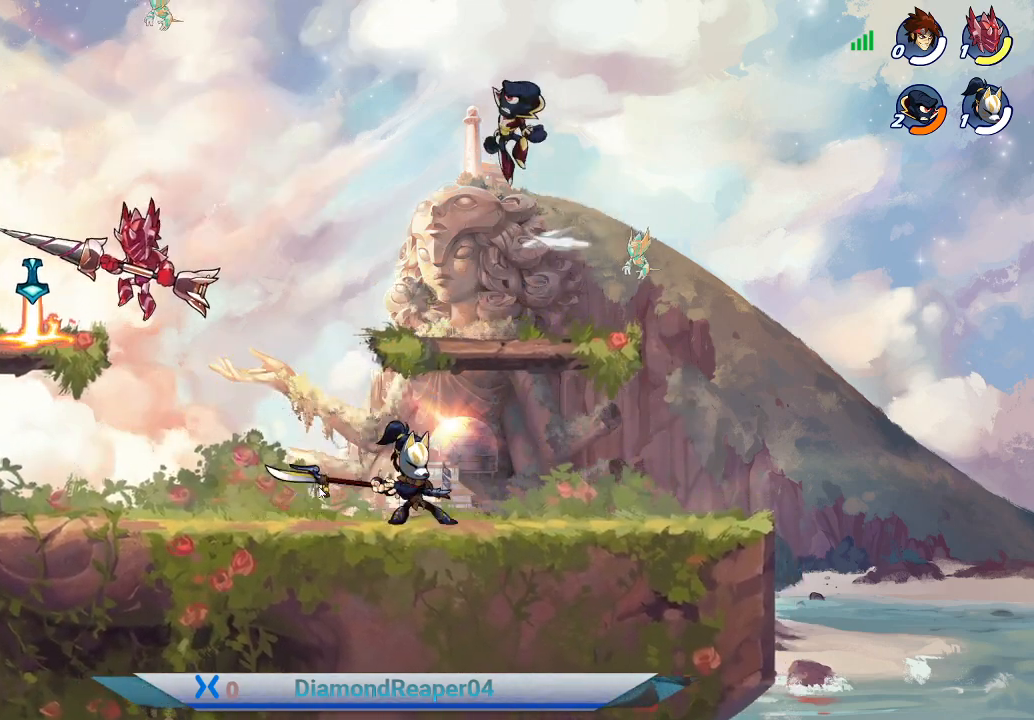
{"buttons": ["B"], "left_stick": "up-right", "right_stick": "center", "events": [[133, "left_stick", "right"], [167, "B", "down"], [300, "B", "up"], [333, "left_stick", "up-right"], [433, "B", "down"]]}
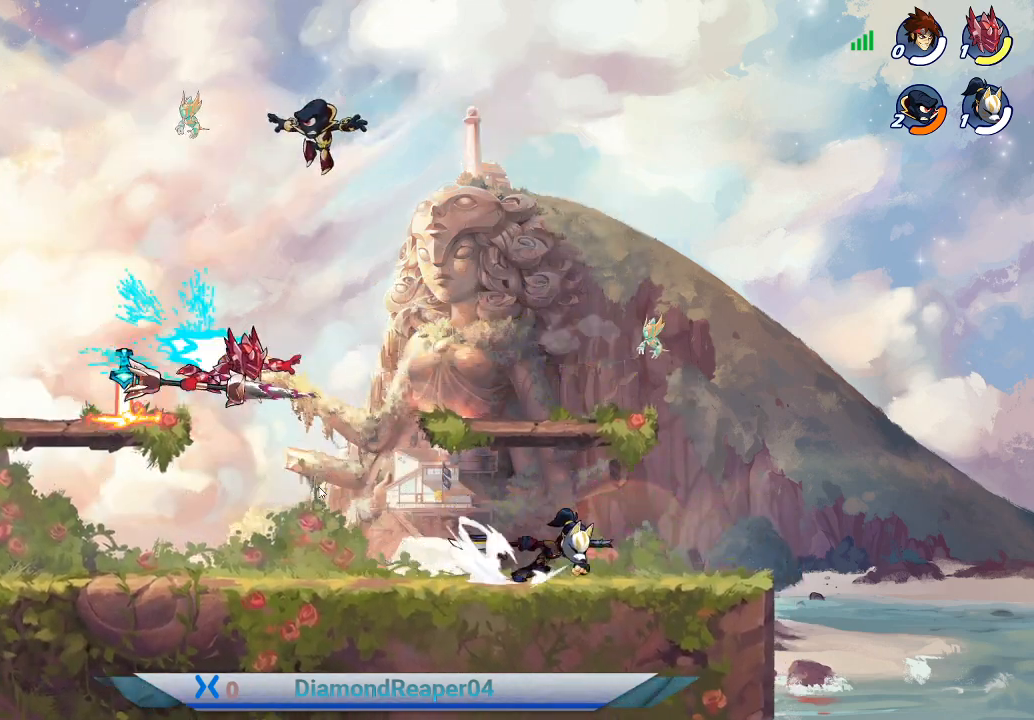
{"buttons": [], "left_stick": "left", "right_stick": "center", "events": [[67, "B", "up"], [167, "B", "down"], [300, "B", "up"], [500, "left_stick", "left"]]}
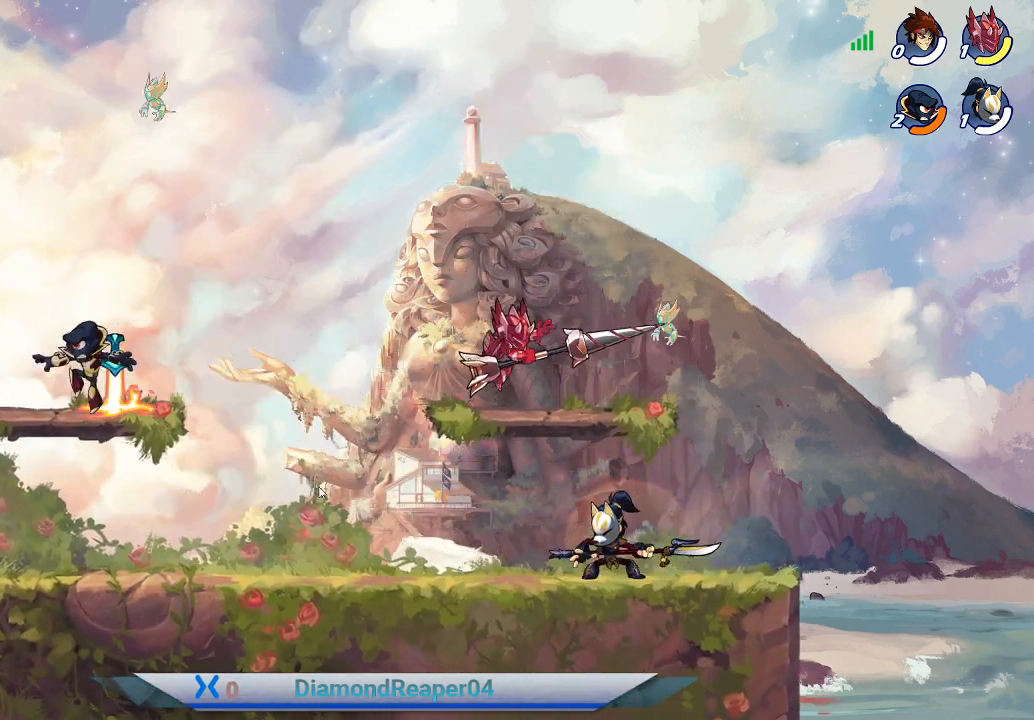
{"buttons": [], "left_stick": "left", "right_stick": "center", "events": [[133, "B", "down"], [267, "B", "up"], [367, "B", "down"], [500, "B", "up"]]}
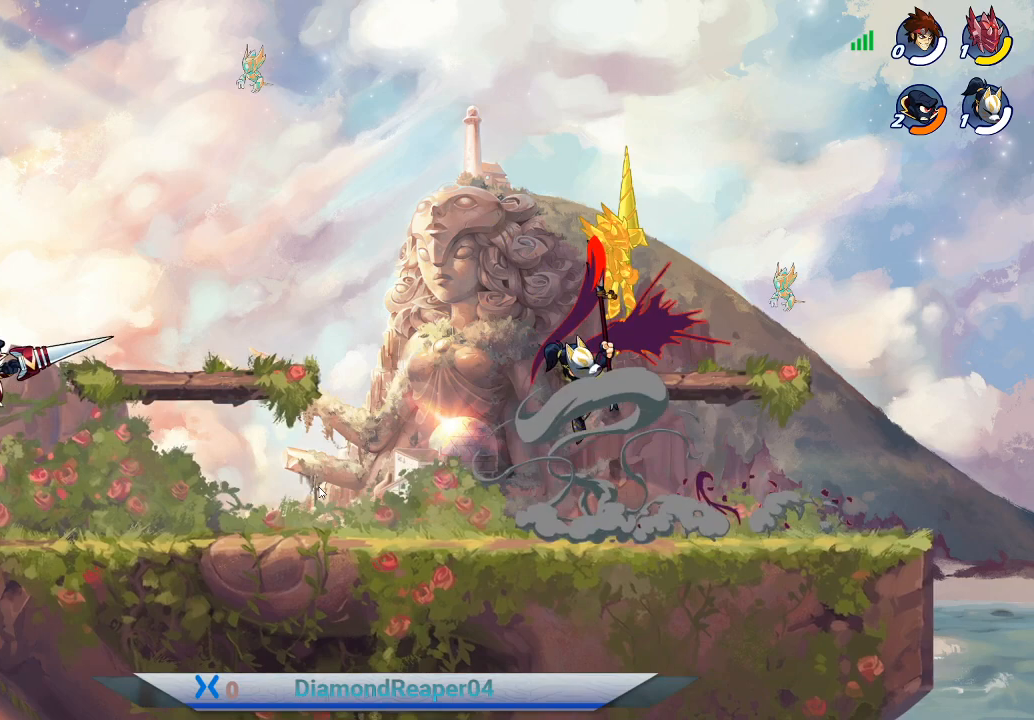
{"buttons": ["A"], "left_stick": "left", "right_stick": "center", "events": [[433, "A", "down"]]}
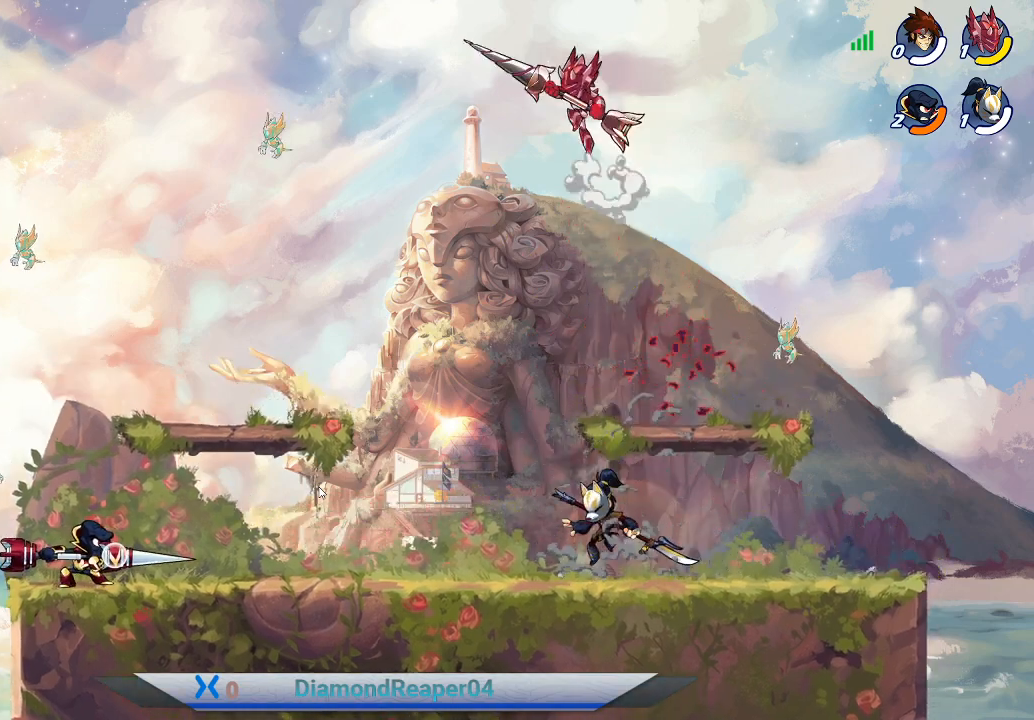
{"buttons": [], "left_stick": "down-left", "right_stick": "center", "events": [[67, "A", "up"], [133, "A", "down"], [300, "A", "up"], [300, "left_stick", "down-left"]]}
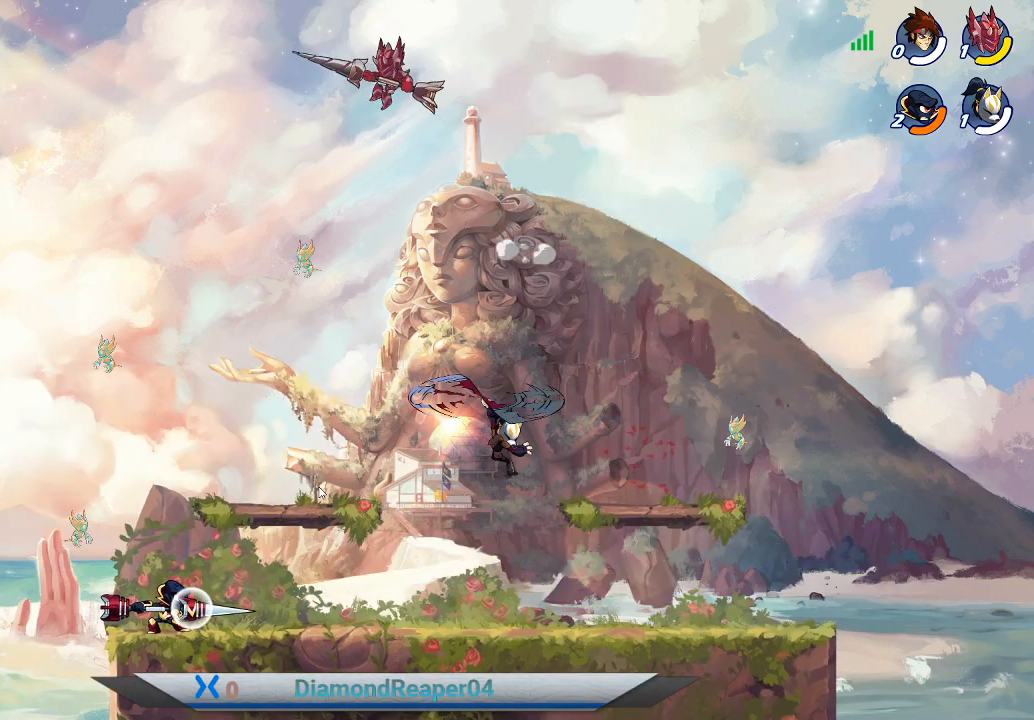
{"buttons": ["B"], "left_stick": "right", "right_stick": "center", "events": [[167, "left_stick", "down-right"], [300, "left_stick", "right"], [433, "B", "down"]]}
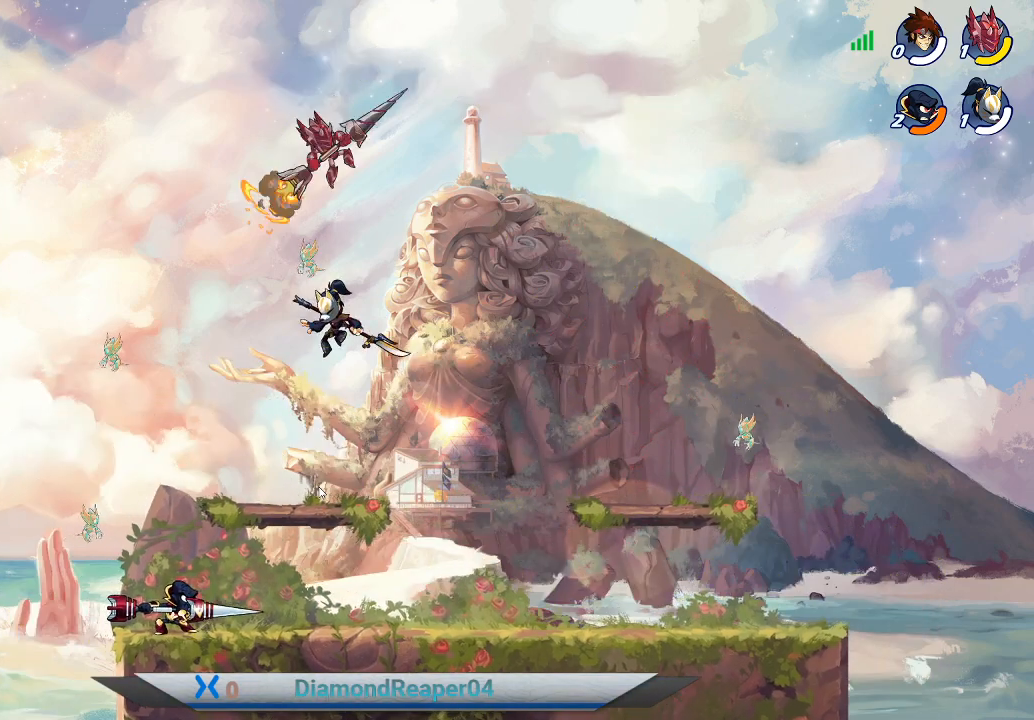
{"buttons": [], "left_stick": "down-right", "right_stick": "center", "events": [[67, "B", "up"], [500, "left_stick", "down-right"]]}